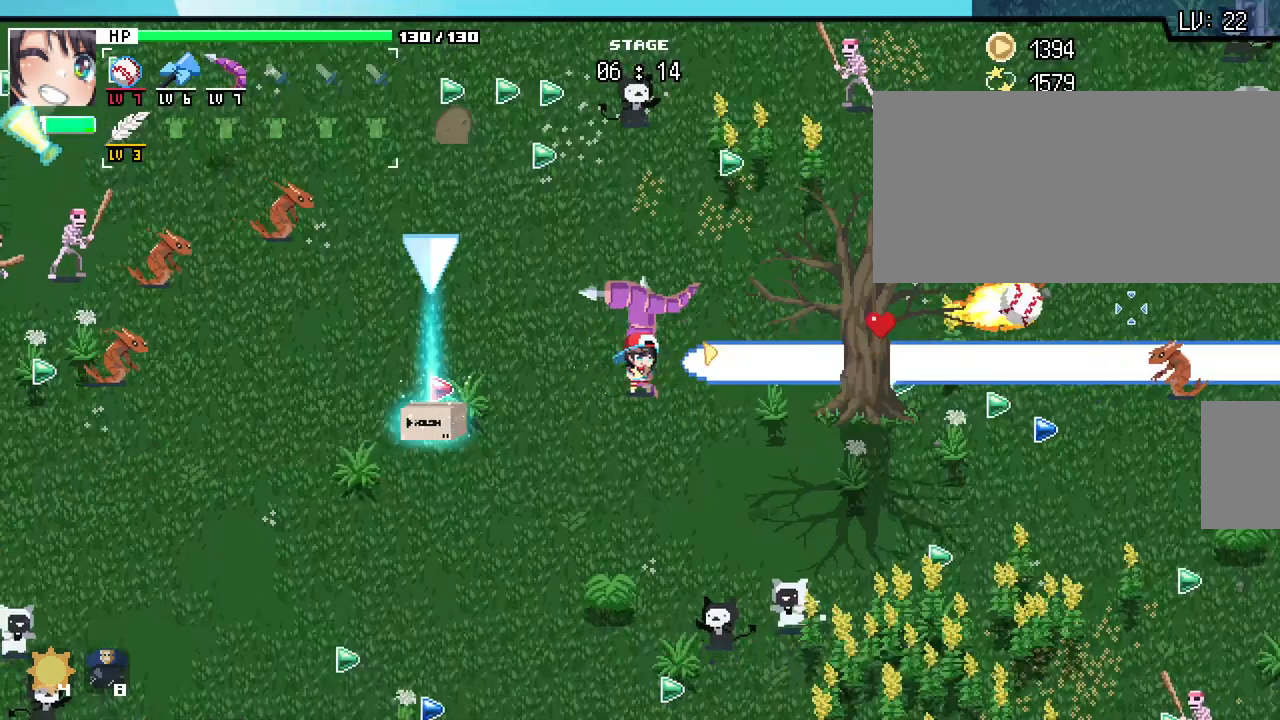
Gameplay with keyboard and mouse; each line is a JSON object with the keys and mouse buttons held at the frame after it. "events" lists presses ("down") and releases ("up") of ".", "/", "0", "1", "2", "3", "4", "5", "6", "7", "8", "9", "a", "alt_l", "alt_r", "b", "backslash", "backspace", "c", "caps_lock", "comma", "ctrl_l", "ctrl_r", "d", "e", "equals", "escape", "f", "f1", "f10", "f11", "f12", "f2", "f3", "f4", "f5", "f6", "f7", "f8", "f9", "g", "h", "i", "j", "k", "l", "lbracket", "m", "minus", "n", "o", "p", "q", "quote", "r", "rbracket", "return", "s", "semicolon", "shift_l", "shift_r", "space", "super_l", "super_r", "t", "tab", "tilde", "u", "v", "w", "x", "y", "z", "mouse_left", "mouse_wheel", "mouse_right", "mouse_mb4" and "mouse_mb5" between this image and that frame as [ms after this image, input, new state], when the widget could be followed in between. "mouse_left", "mouse_wheel", "mouse_right", "mouse_mb4", "mouse_mb5" = the "left", "wheel", "right", "mb4", "mb5" buttons of the "mouse" list. No other keys are recorded. "wheel" means that the mouse wheel is clicked or scrolled. Not read: mouse_move.
{"keys": ["a"], "mouse": [], "events": [[183, "a", "down"]]}
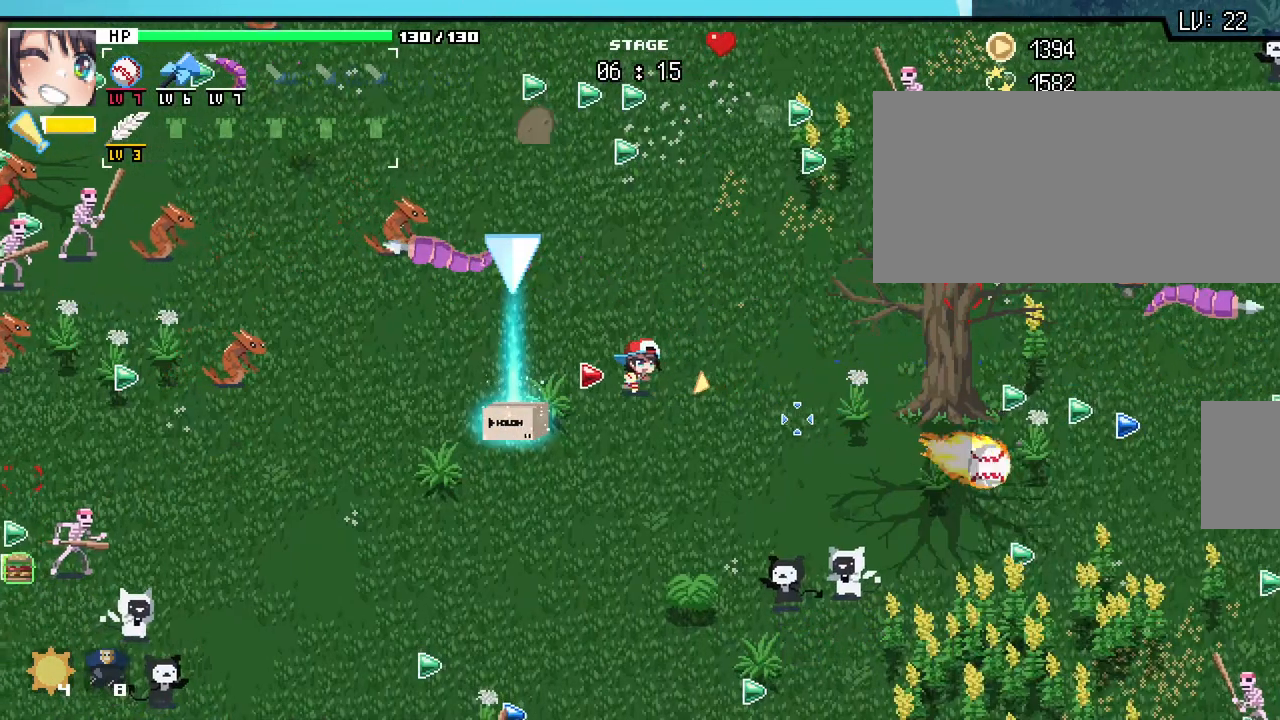
{"keys": [], "mouse": [], "events": [[100, "s", "down"], [267, "s", "up"], [350, "a", "up"]]}
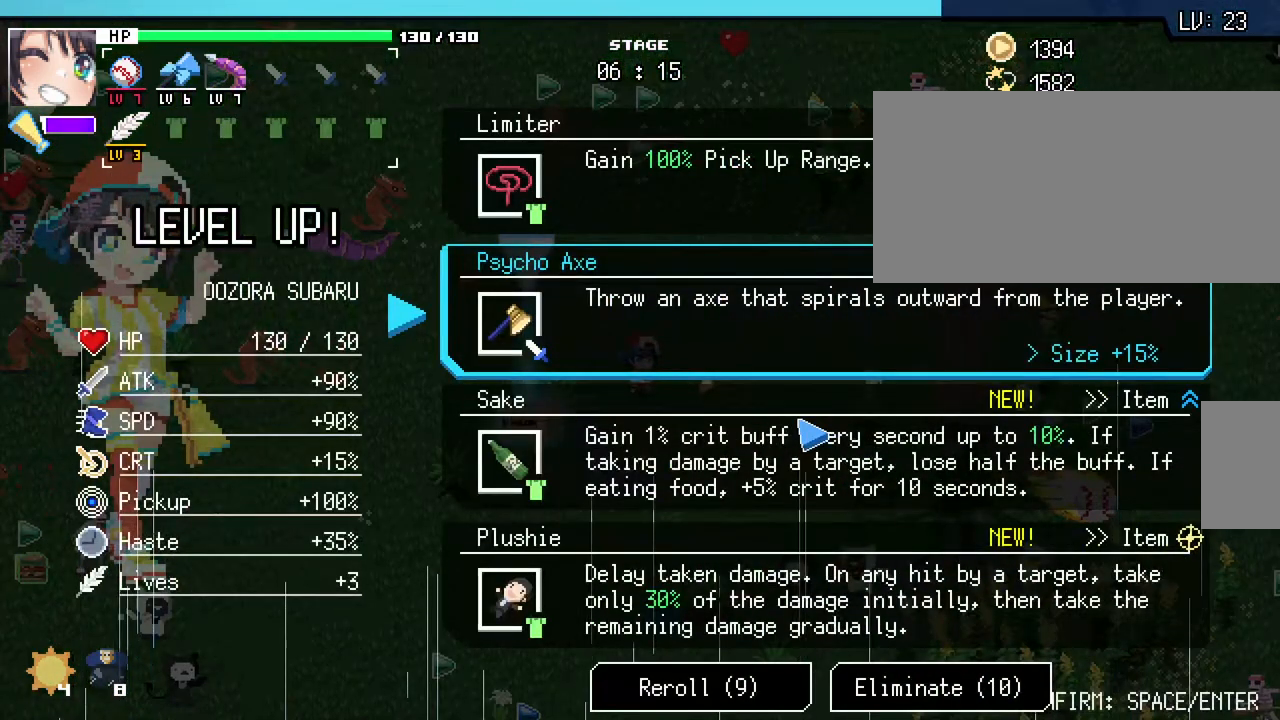
{"keys": [], "mouse": [], "events": []}
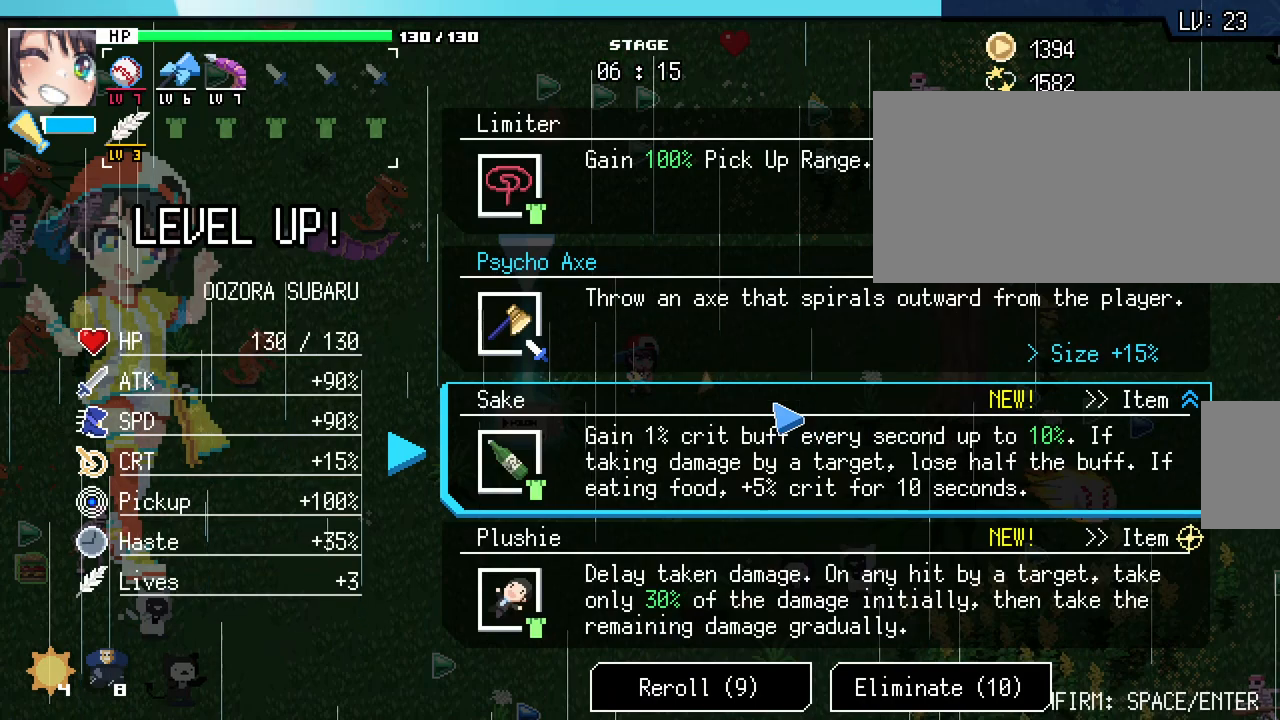
{"keys": [], "mouse": [], "events": []}
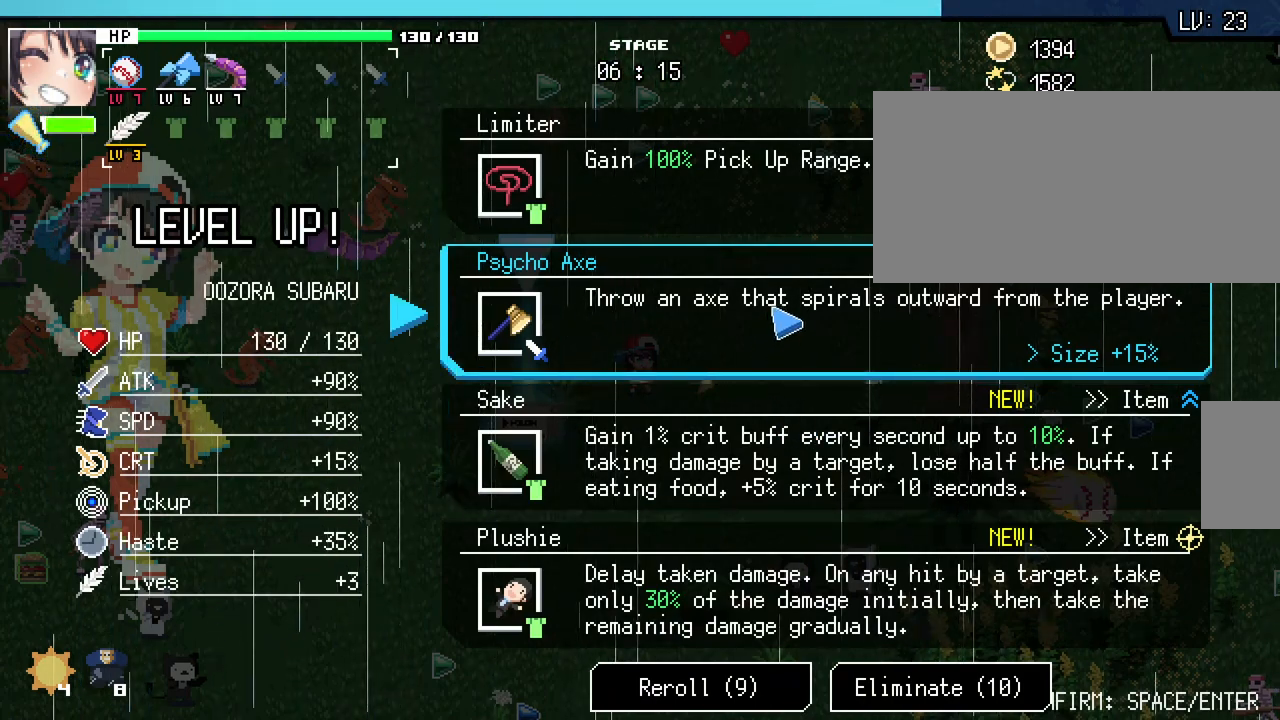
{"keys": [], "mouse": [], "events": []}
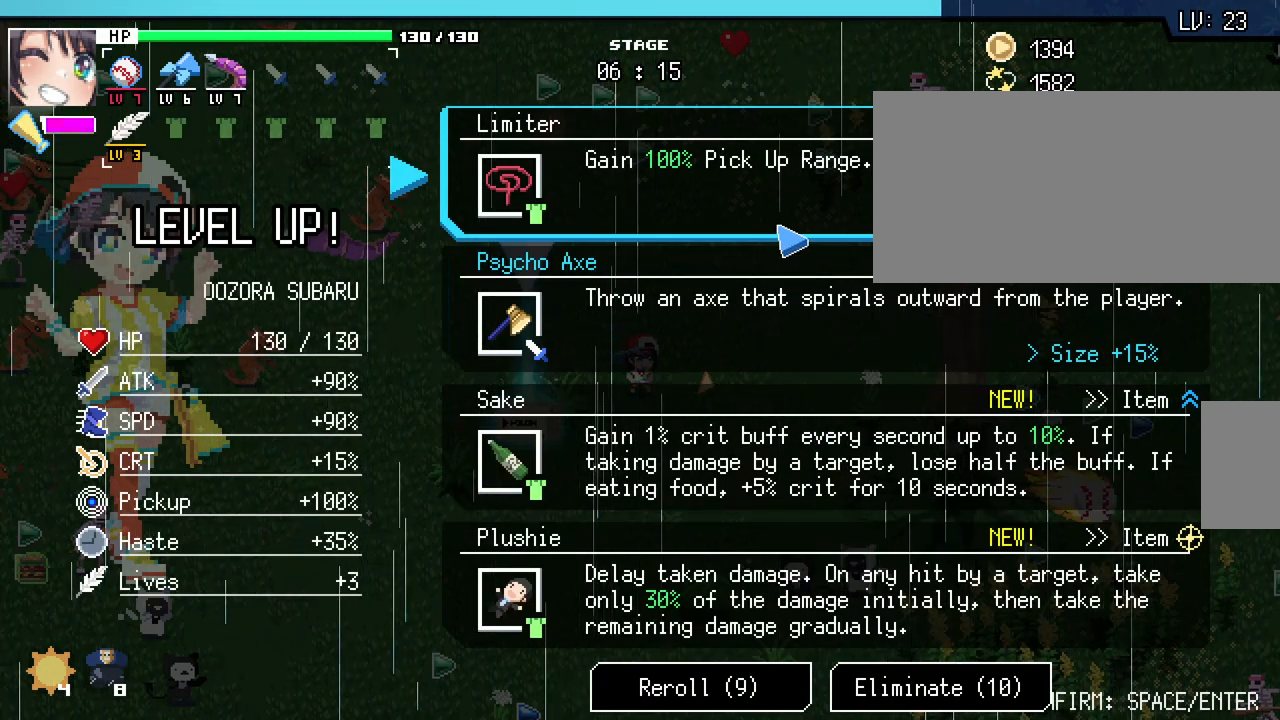
{"keys": [], "mouse": [], "events": []}
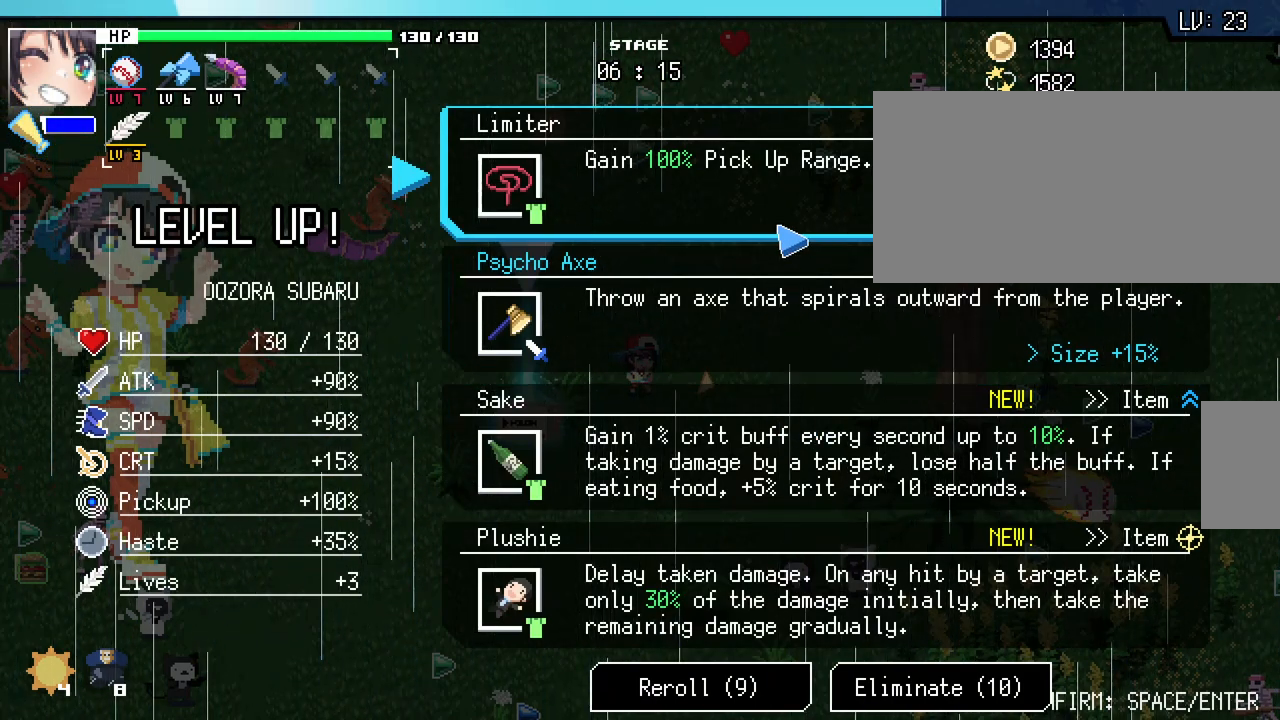
{"keys": [], "mouse": [], "events": []}
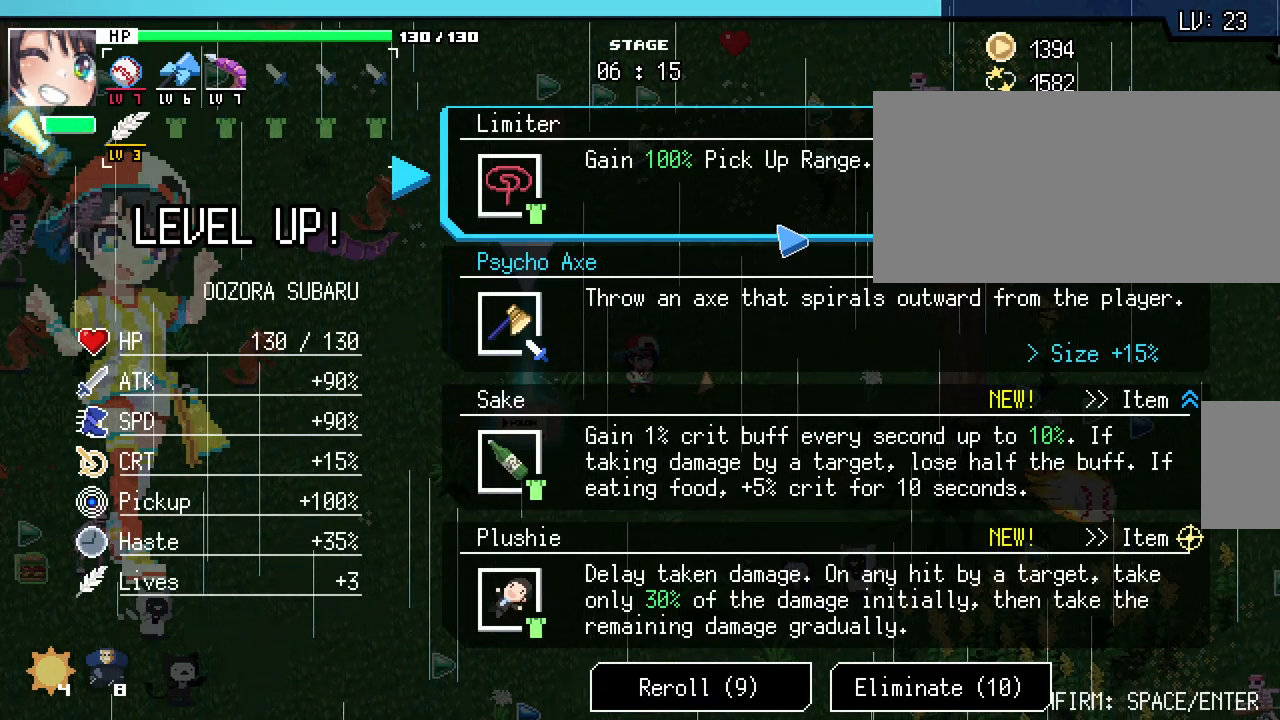
{"keys": [], "mouse": [], "events": []}
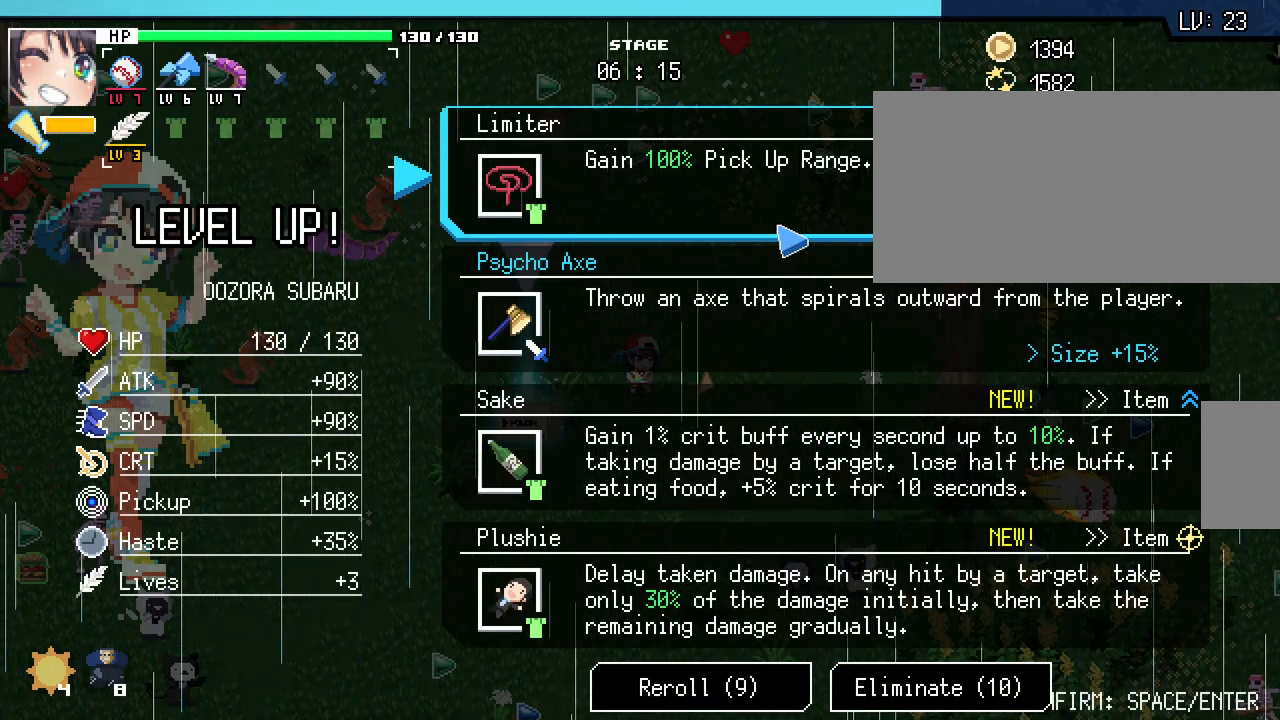
{"keys": ["a"], "mouse": [], "events": [[167, "mouse_left", "down"], [267, "mouse_left", "up"], [417, "a", "down"]]}
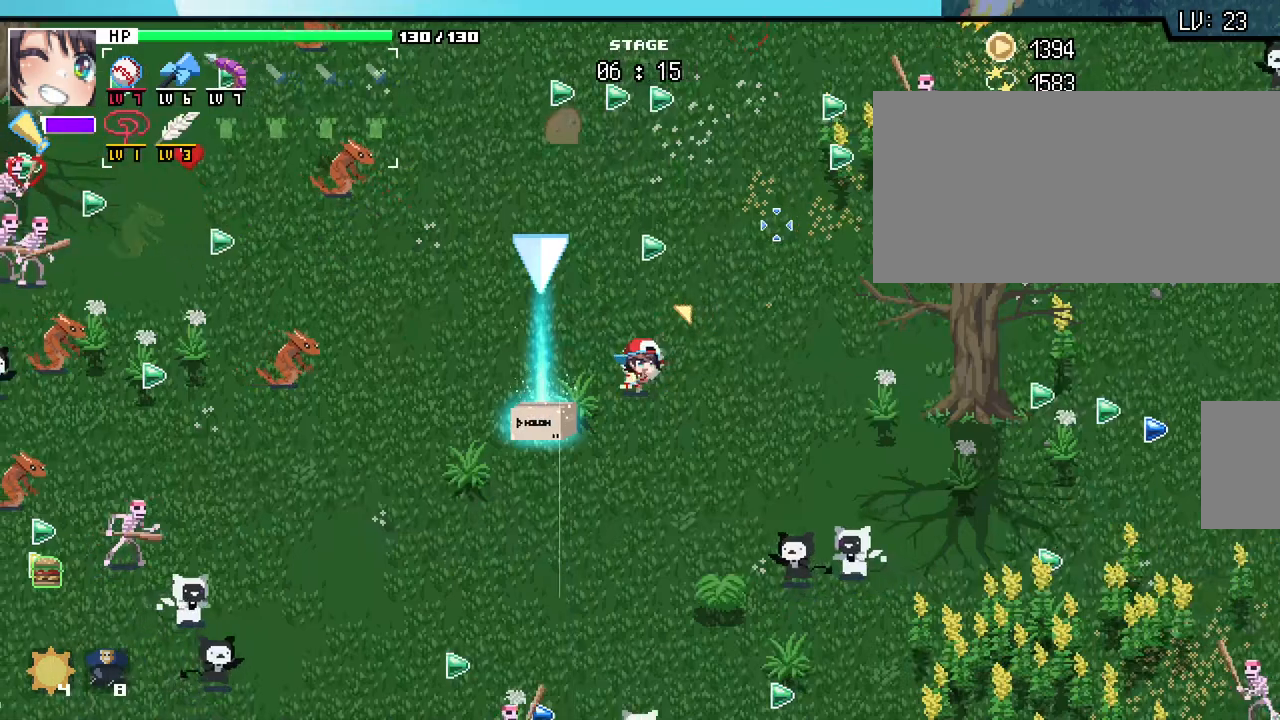
{"keys": [], "mouse": [], "events": [[50, "s", "down"], [350, "s", "up"], [450, "a", "up"]]}
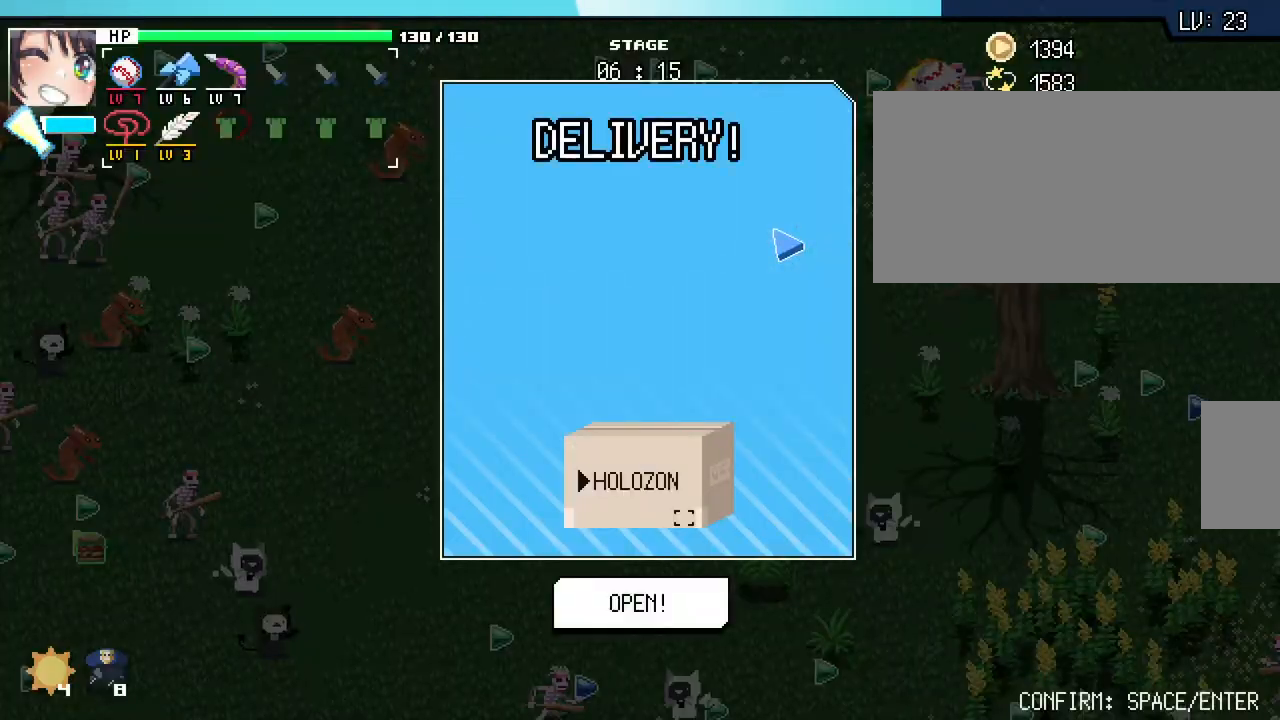
{"keys": [], "mouse": [], "events": []}
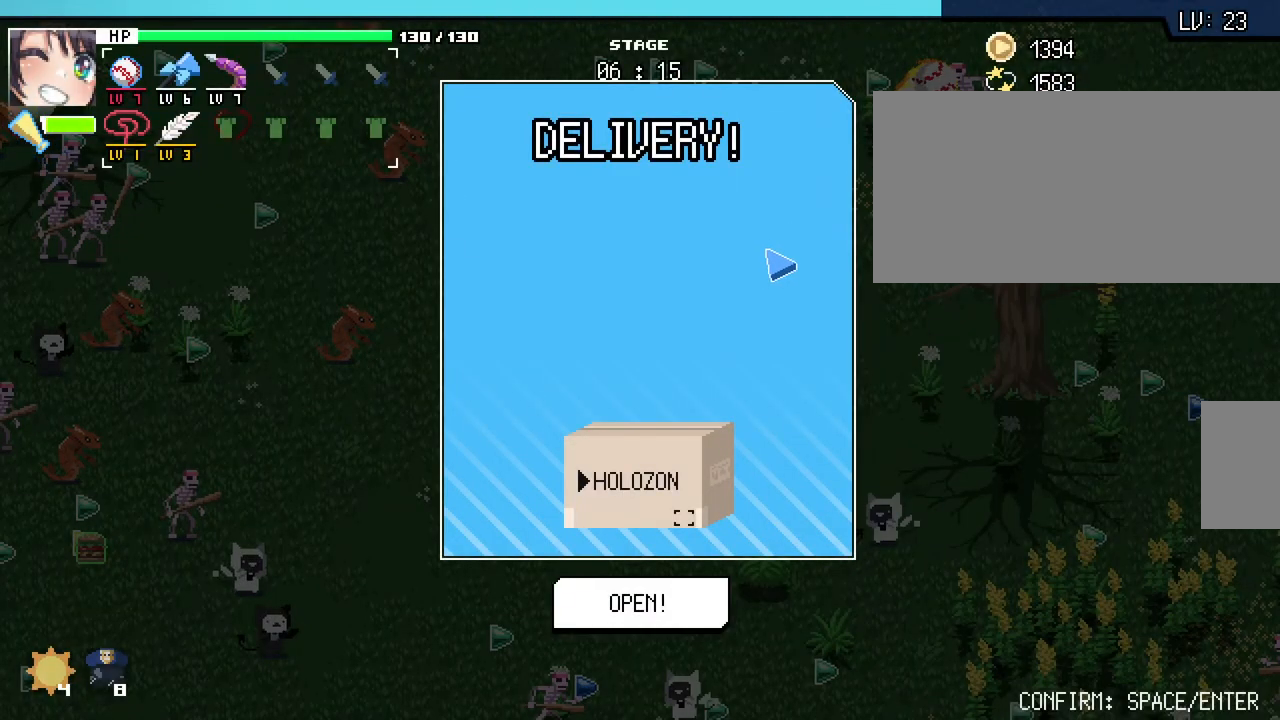
{"keys": ["return"], "mouse": [], "events": [[133, "return", "down"], [200, "return", "up"], [300, "return", "down"], [383, "return", "up"], [483, "return", "down"]]}
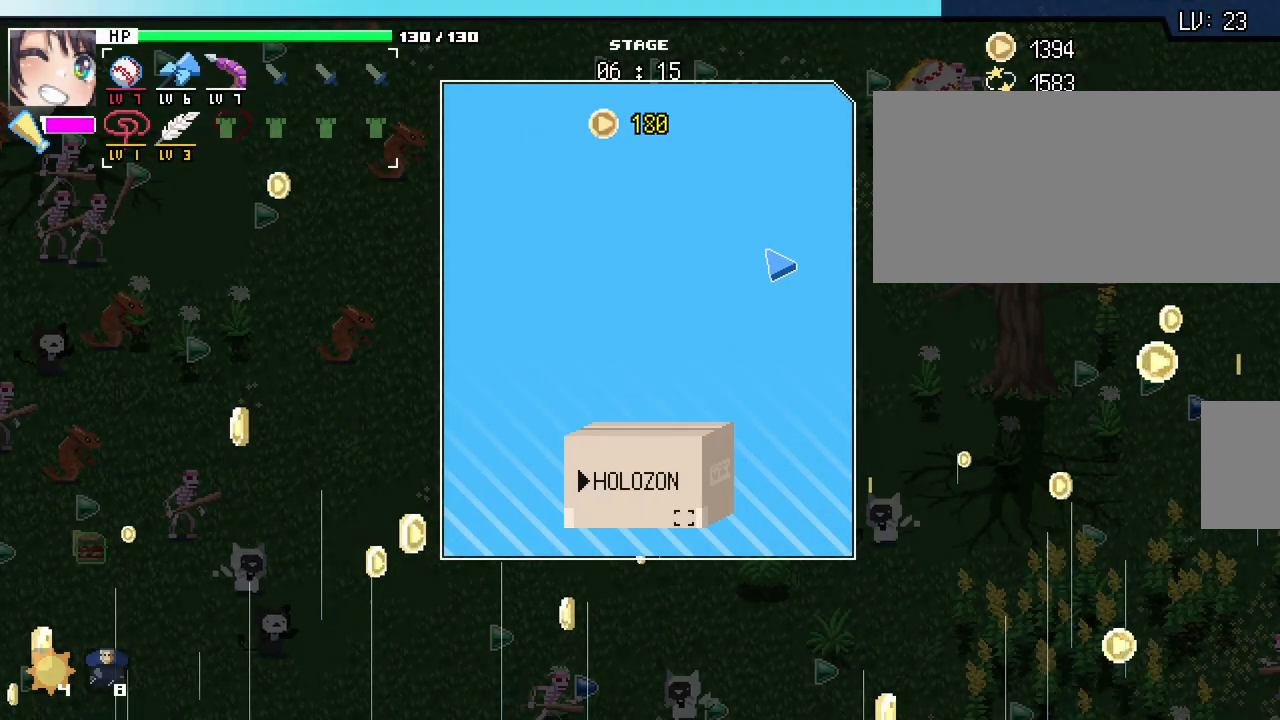
{"keys": [], "mouse": [], "events": [[67, "return", "up"]]}
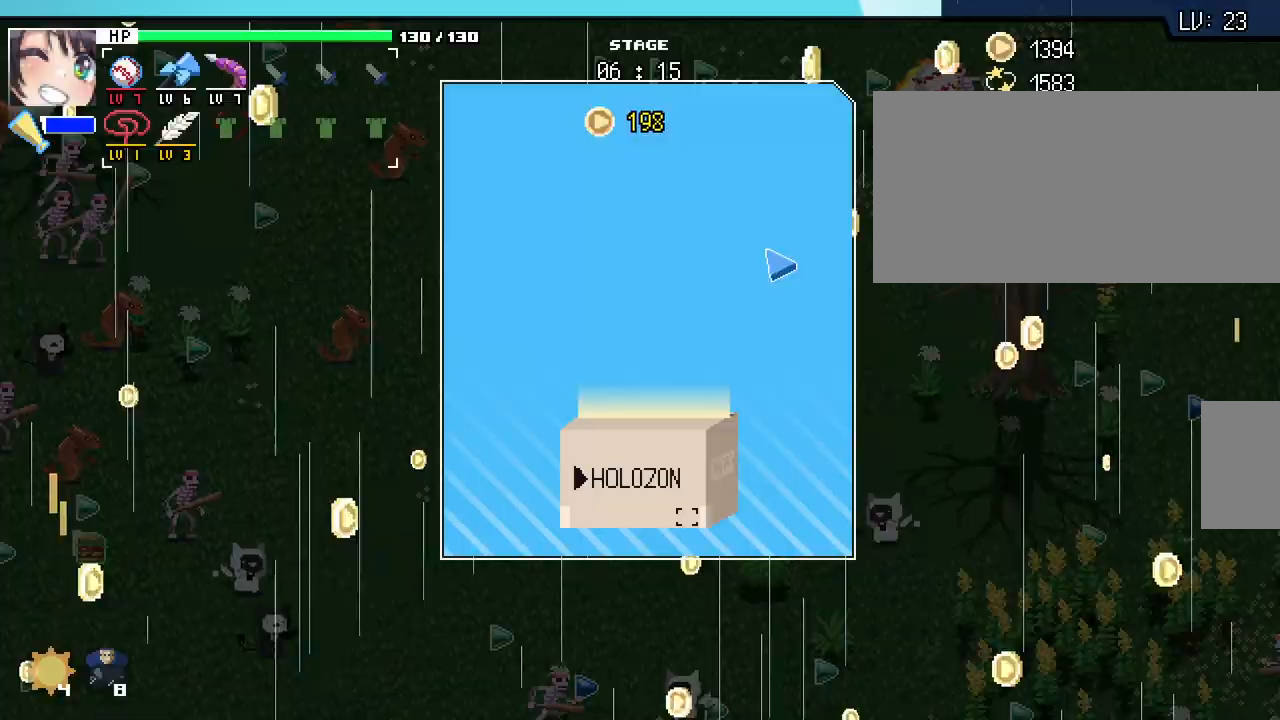
{"keys": [], "mouse": [], "events": []}
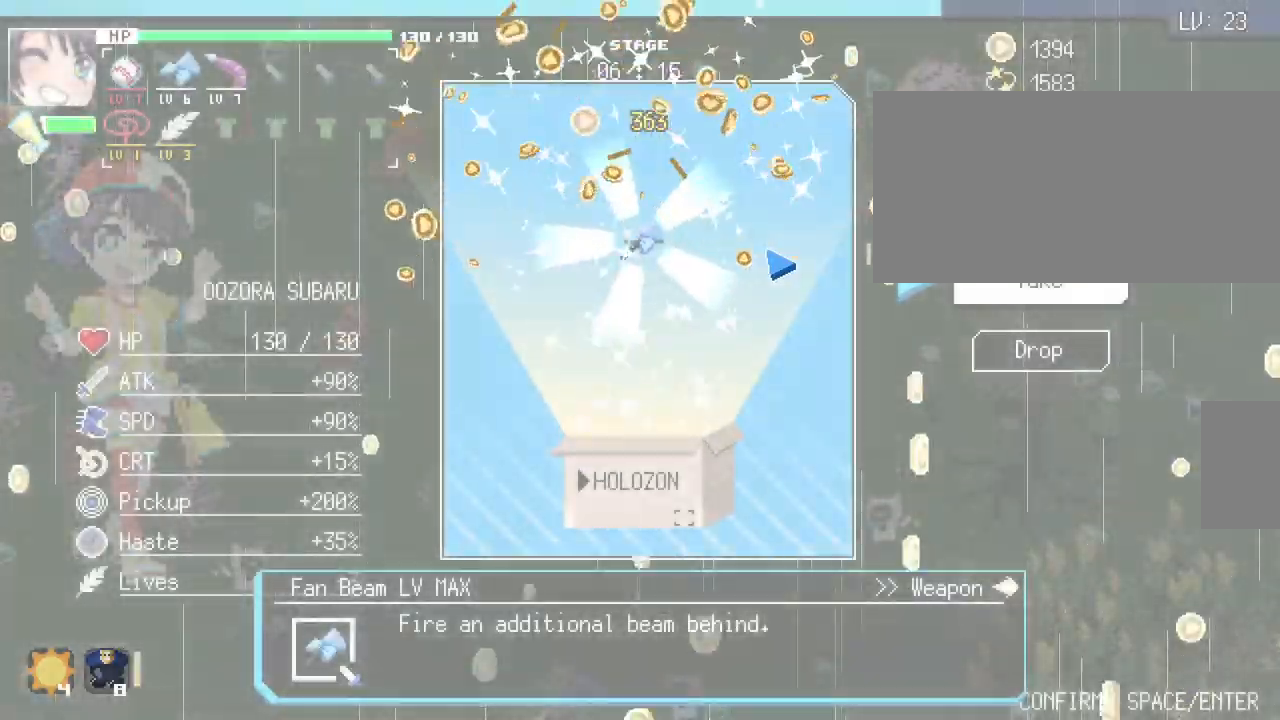
{"keys": [], "mouse": [], "events": [[333, "return", "down"], [417, "return", "up"]]}
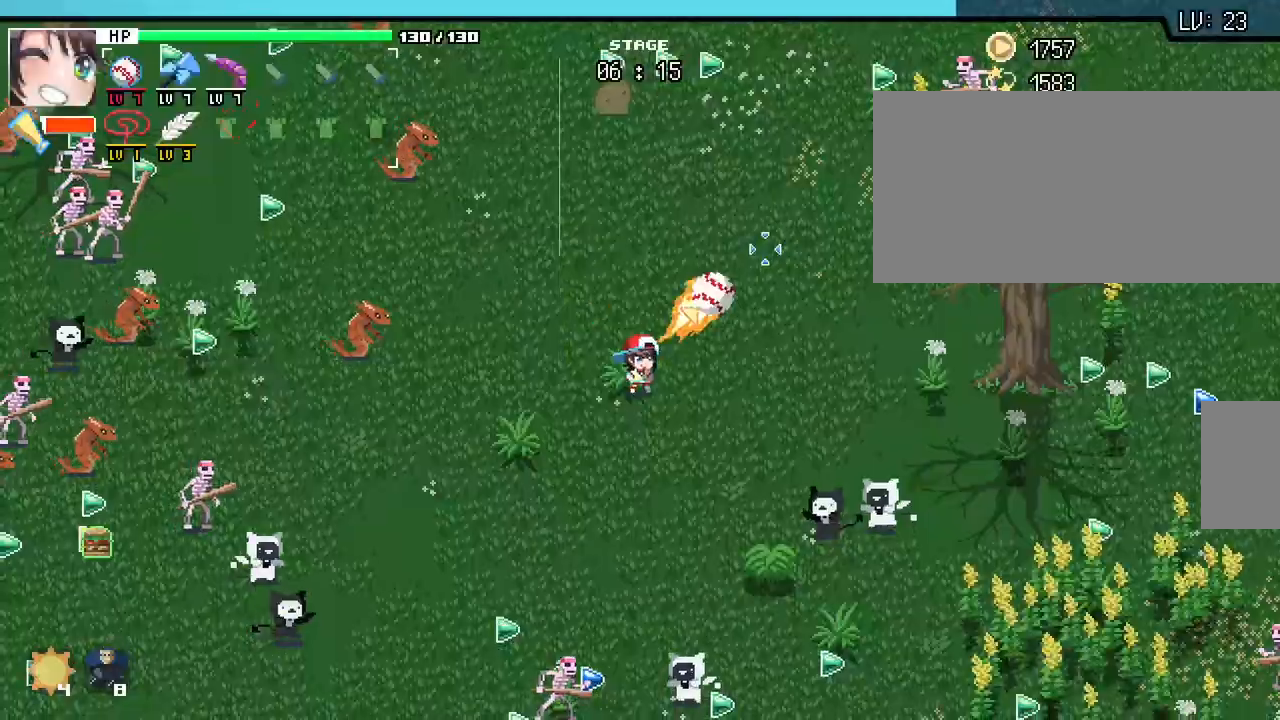
{"keys": ["a"], "mouse": [], "events": [[183, "a", "down"], [217, "s", "down"], [383, "s", "up"]]}
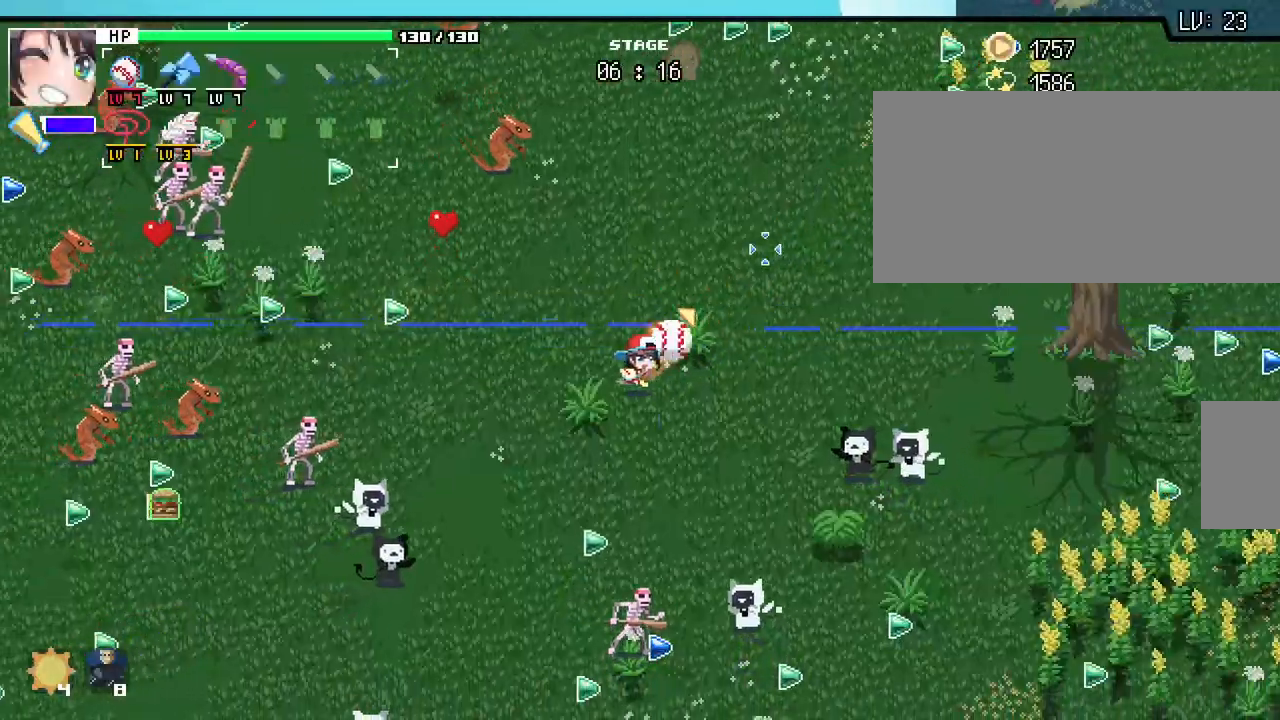
{"keys": ["w"], "mouse": [], "events": [[50, "w", "down"], [83, "a", "up"], [133, "d", "down"], [317, "w", "up"], [350, "w", "down"], [467, "d", "up"]]}
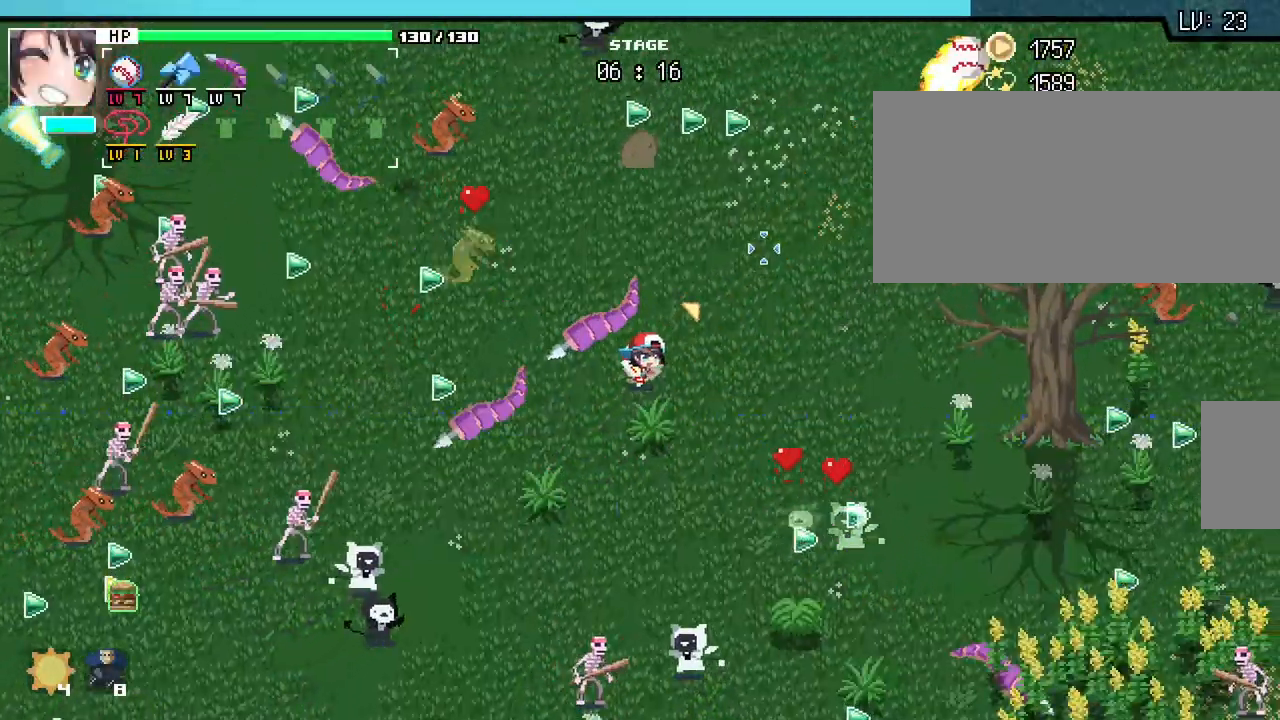
{"keys": ["w"], "mouse": []}
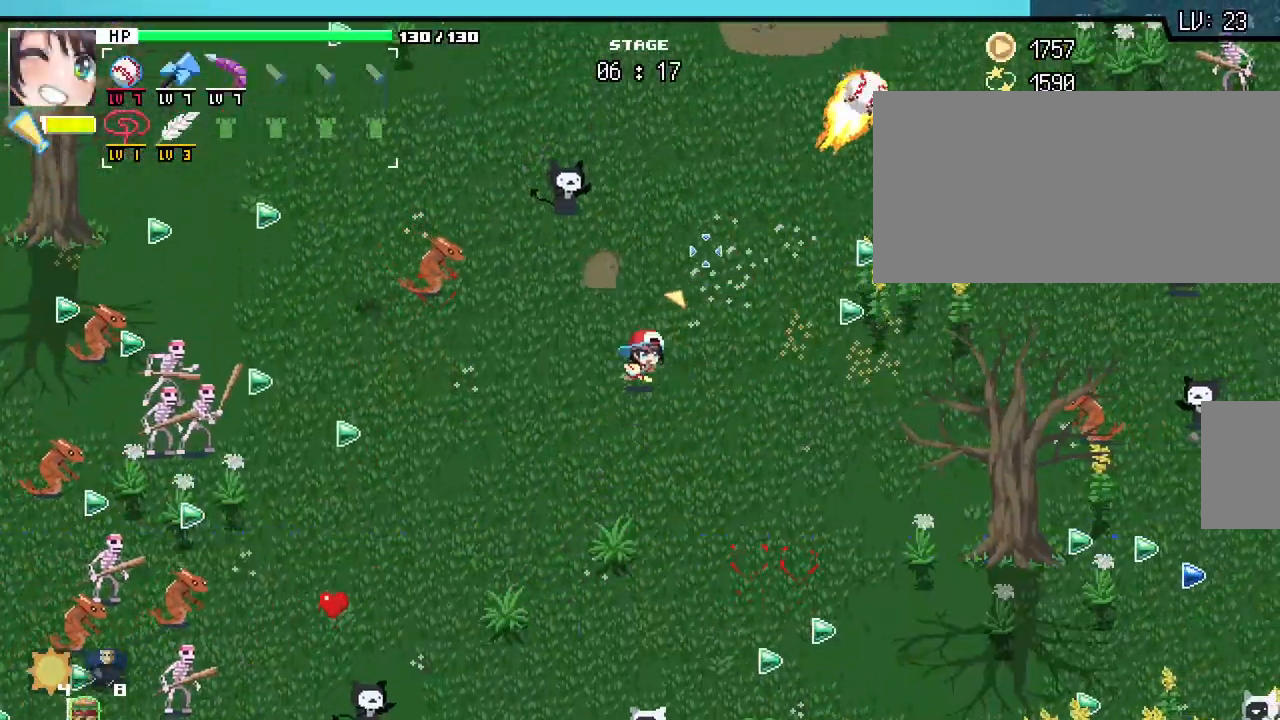
{"keys": ["d", "s"], "mouse": [], "events": [[50, "a", "down"], [150, "w", "up"], [267, "d", "down"], [267, "mouse_left", "down"], [283, "s", "down"], [333, "a", "up"], [350, "mouse_left", "up"]]}
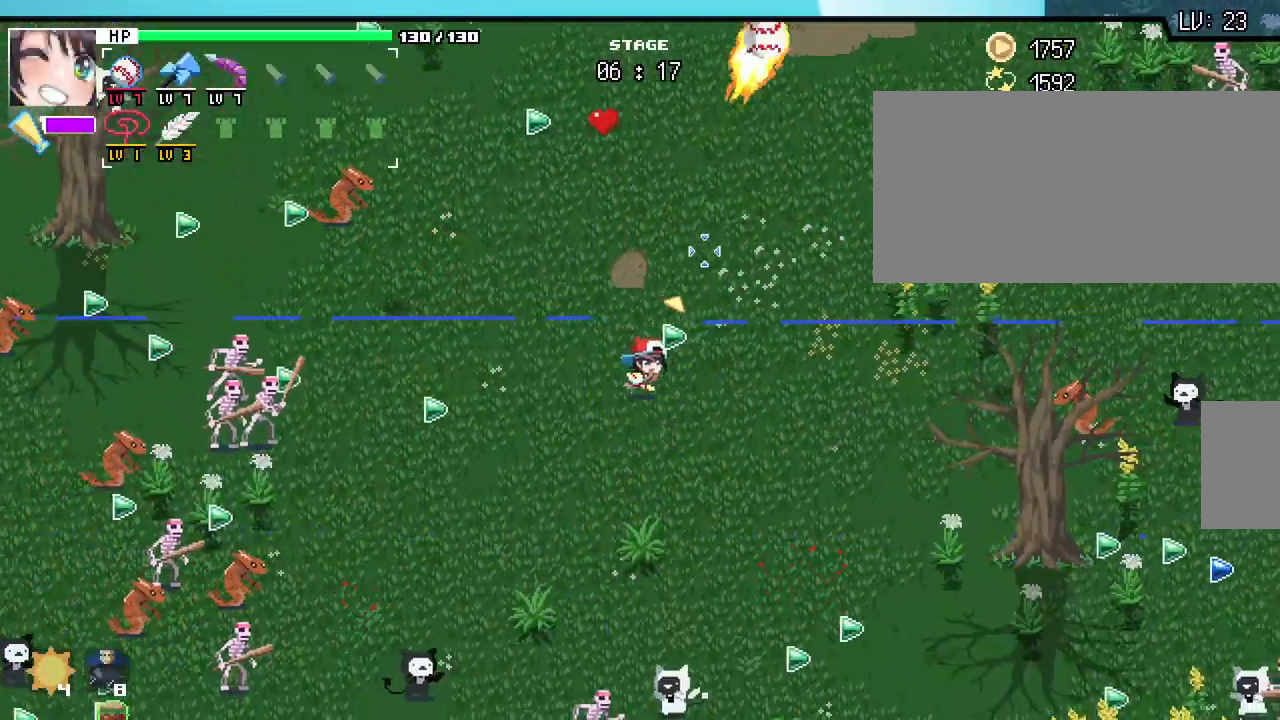
{"keys": ["d"], "mouse": [], "events": [[67, "d", "up"], [333, "d", "down"], [433, "s", "up"]]}
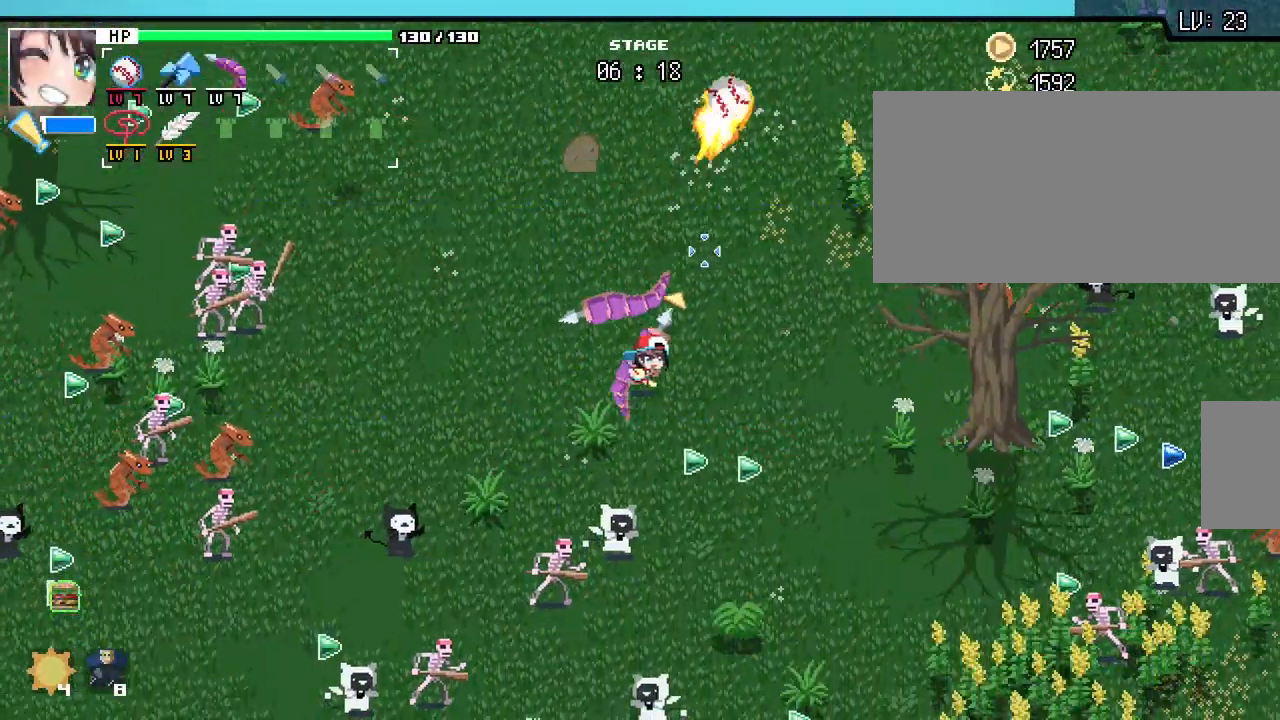
{"keys": ["w"], "mouse": [], "events": [[17, "w", "down"], [117, "d", "up"]]}
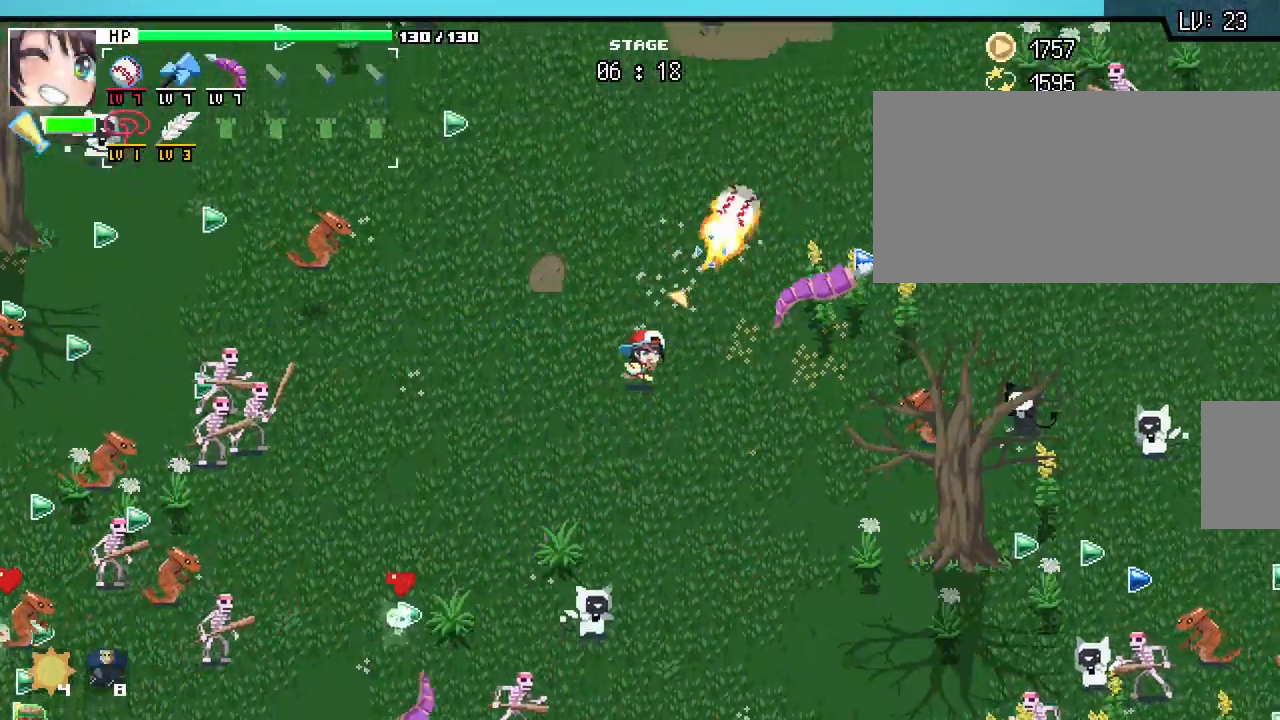
{"keys": ["d", "w"], "mouse": [], "events": [[83, "d", "down"]]}
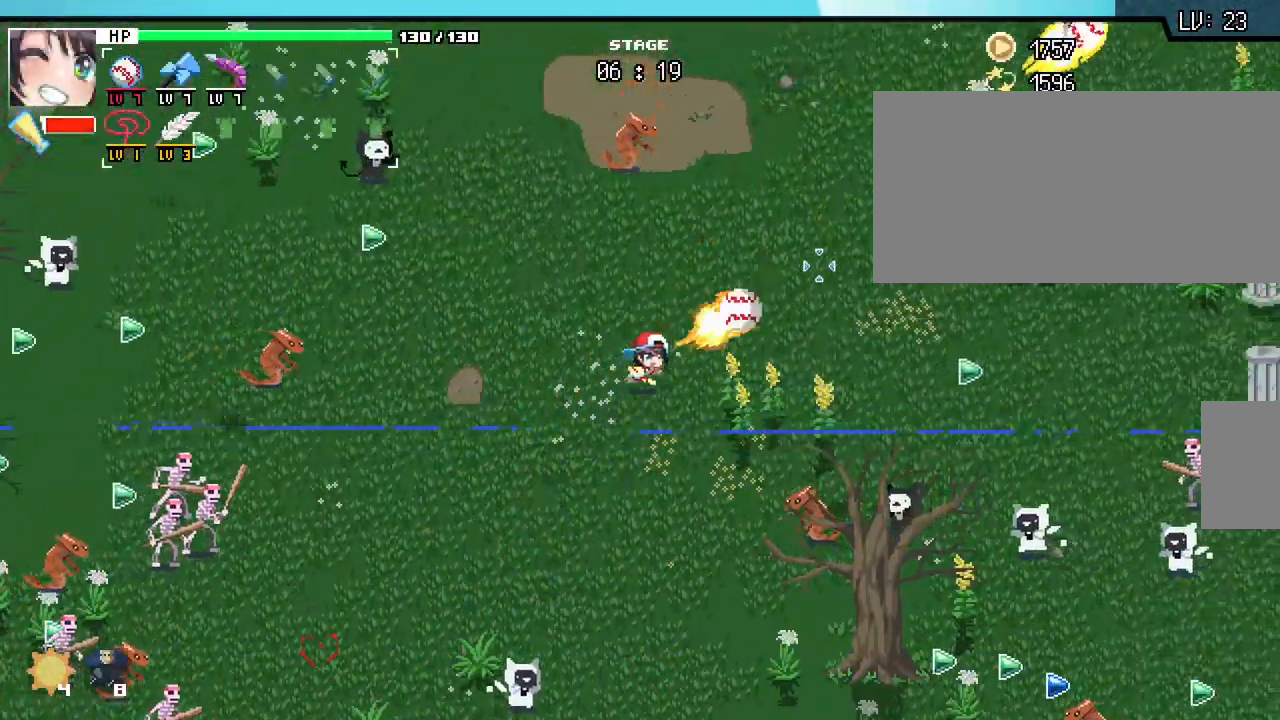
{"keys": ["d", "w"], "mouse": [], "events": [[17, "d", "up"], [217, "d", "down"]]}
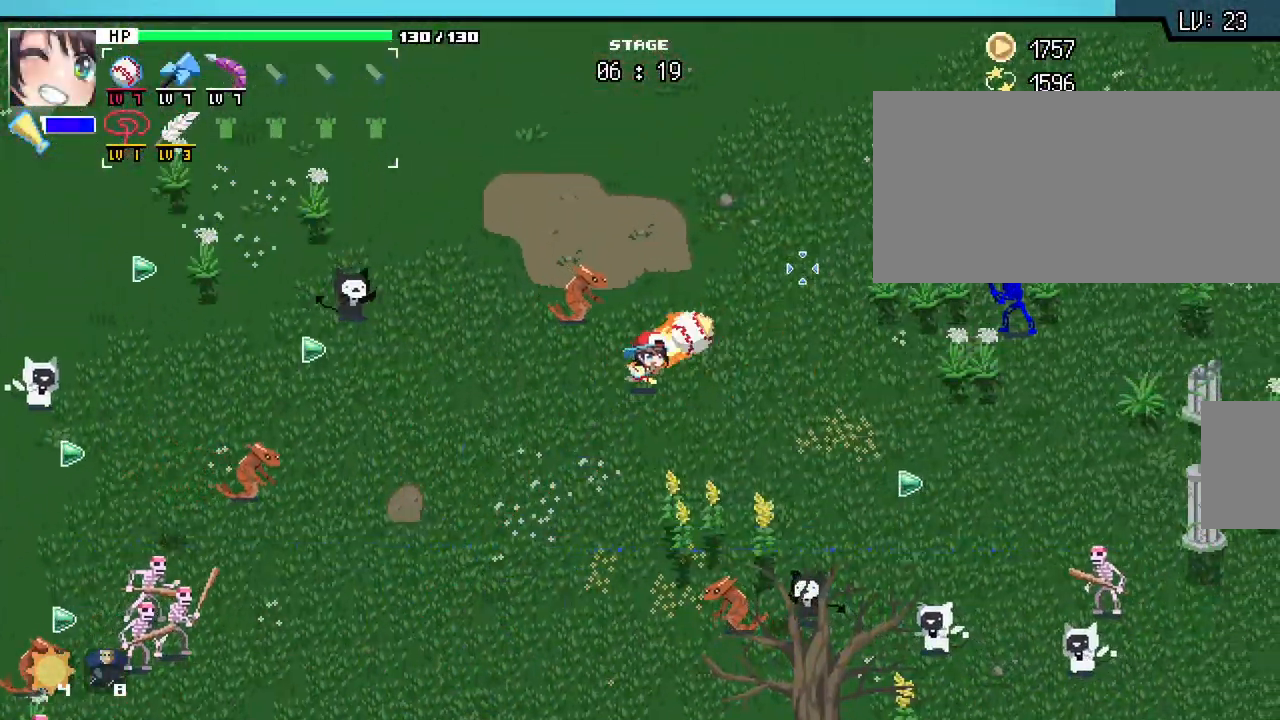
{"keys": ["s"], "mouse": [], "events": [[150, "d", "up"], [283, "d", "down"], [283, "w", "up"], [433, "s", "down"], [483, "d", "up"]]}
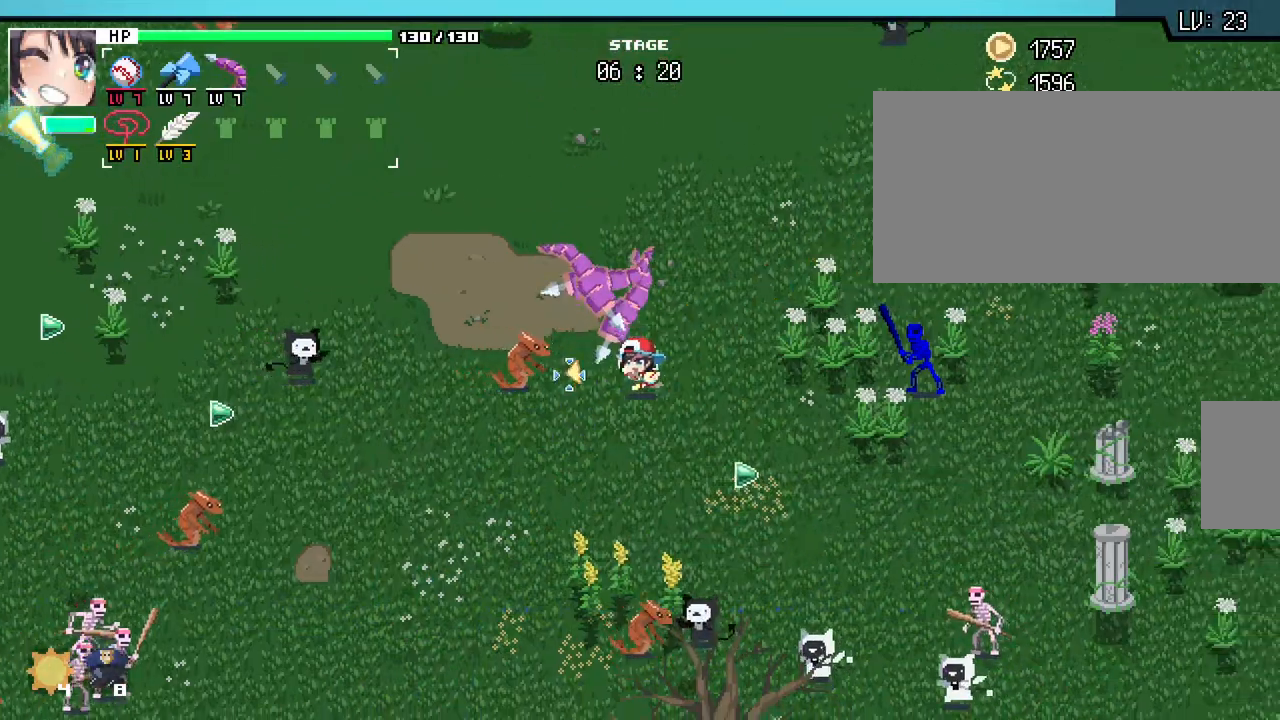
{"keys": ["w"], "mouse": []}